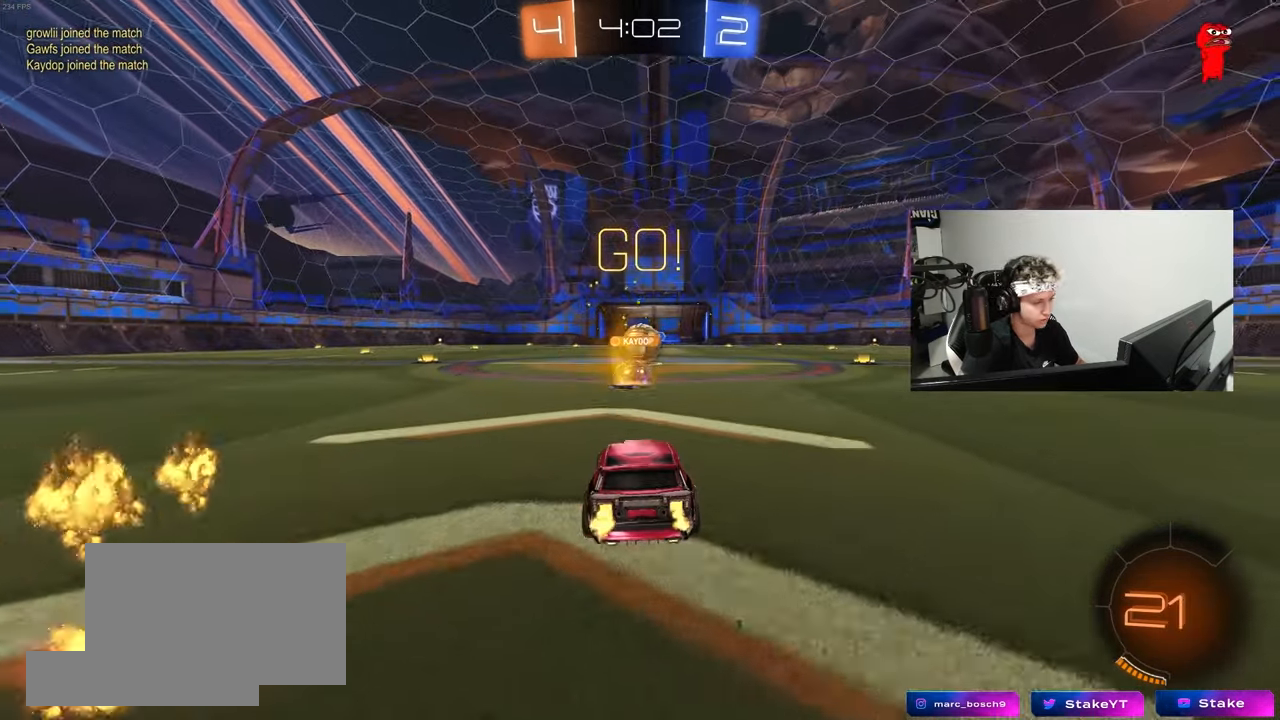
Gameplay with keyboard and mouse; each line is a JSON object with the keys and mouse buttons held at the frame after it. "events" lists presses ("down") and releases ("up") of "1", "2", "3", "4", "5", "a", "alt", "c", "caps_lock", "ctrl", "d", "e", "f", "g", "q", "r", "s", "shift", "space", "t", "tab", "v", "w", "x", "z", "mouse_left", "mouse_wheel" and "mouse_right" between this image and that frame as [ms after this image, input, new state], when the widget could be followed in between. "mouse_left", "mouse_wheel", "mouse_right" = the "left", "wheel", "right" buttons of the "mouse" list. No other keys are recorded. "wheel" means that the mouse wheel is clicked or scrolled. "mouse_move" is the direction in which the mouse moves at that frame (one of eight, or "still"), when it could be read.
{"keys": ["d", "w"], "mouse": [], "mouse_move": "still", "events": [[183, "d", "down"], [400, "d", "up"], [450, "a", "down"], [500, "a", "up"], [500, "d", "down"]]}
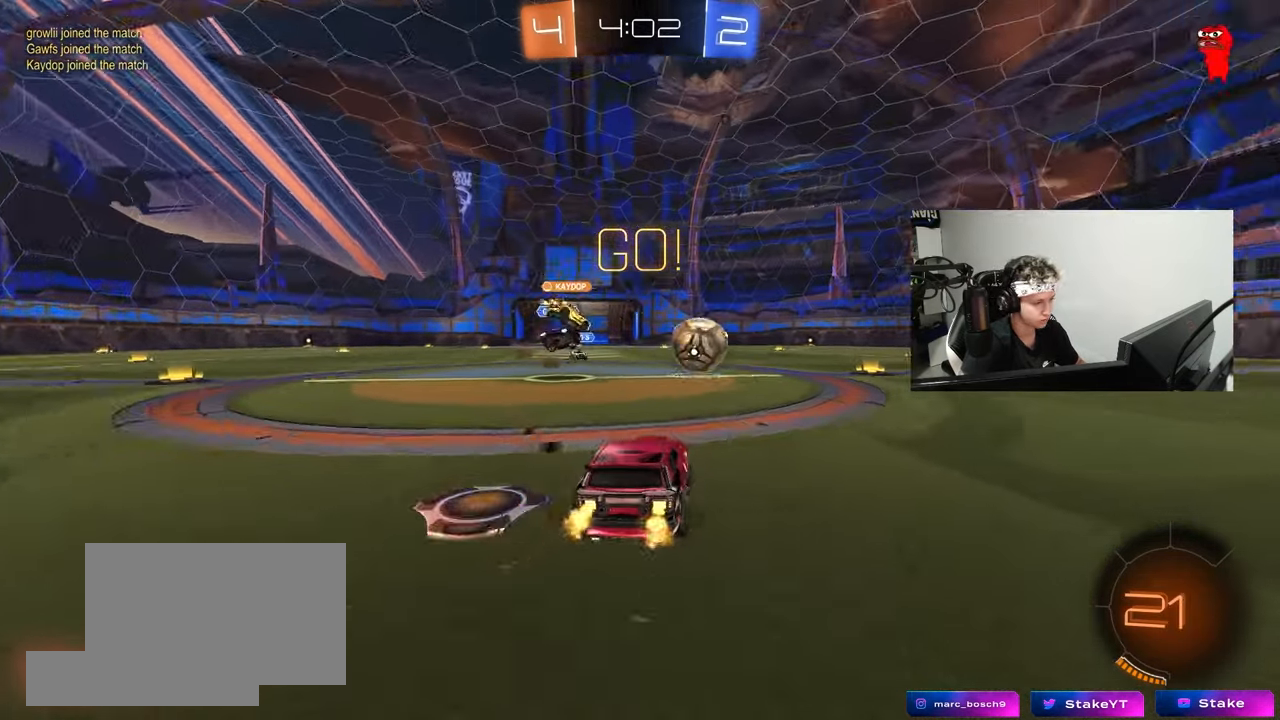
{"keys": ["shift", "w"], "mouse": ["left", "right"], "mouse_move": "still", "events": [[100, "mouse_left", "down"], [100, "shift", "down"], [183, "shift", "up"], [383, "d", "up"], [417, "mouse_right", "down"], [467, "shift", "down"]]}
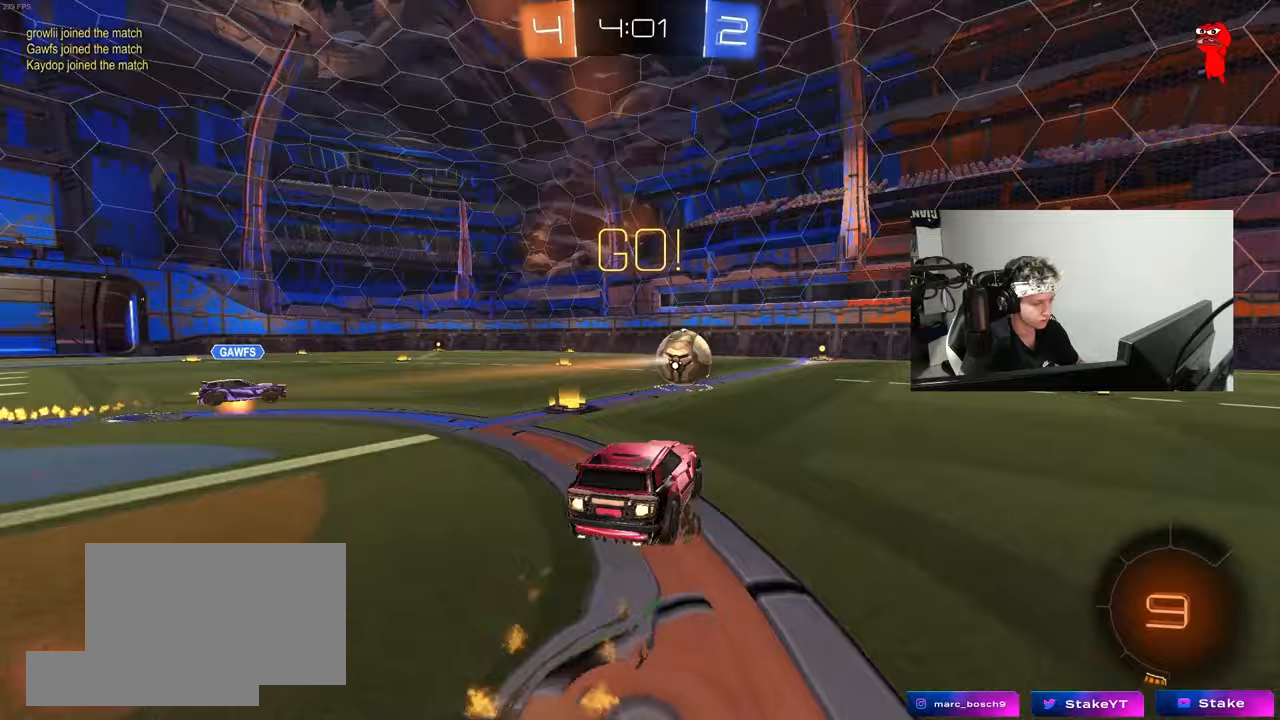
{"keys": ["d", "shift"], "mouse": [], "mouse_move": "still", "events": [[17, "d", "down"], [17, "mouse_right", "up"], [67, "mouse_right", "down"], [117, "s", "down"], [117, "w", "up"], [200, "mouse_right", "up"], [450, "s", "up"], [483, "mouse_left", "up"]]}
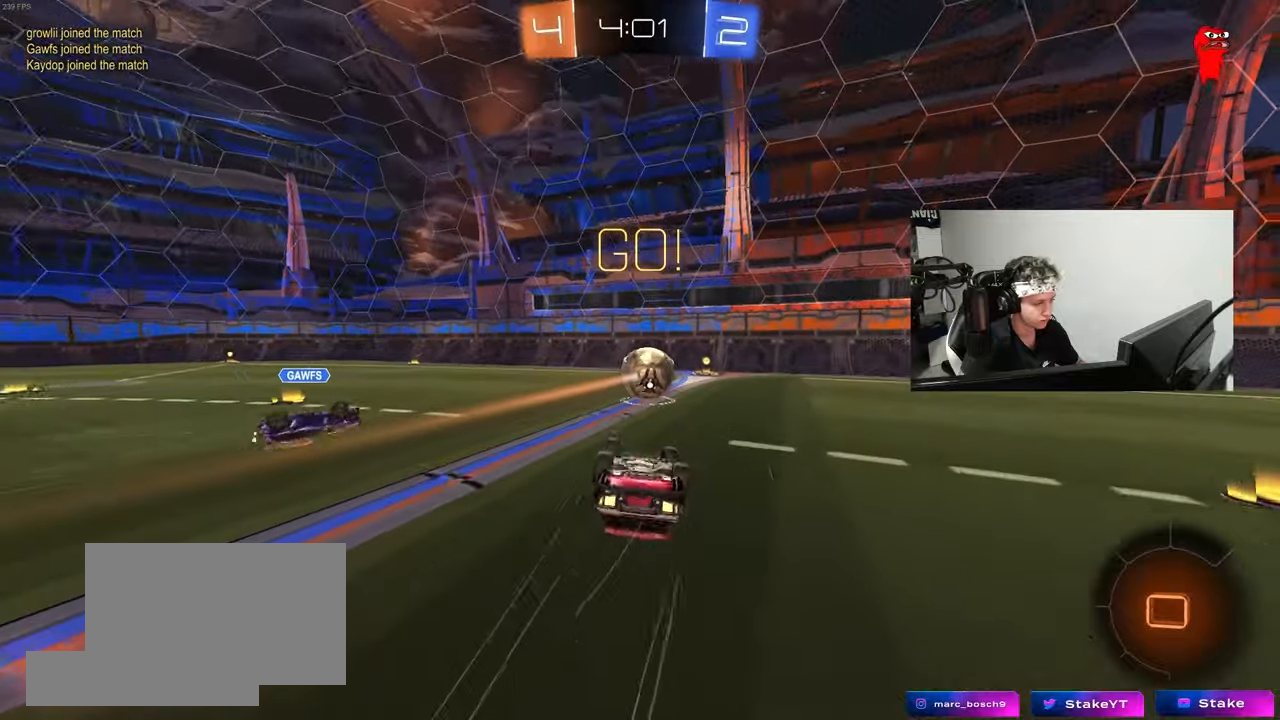
{"keys": [], "mouse": ["left"], "mouse_move": "still", "events": [[33, "s", "down"], [317, "shift", "up"], [367, "d", "up"], [367, "s", "up"], [500, "mouse_left", "down"]]}
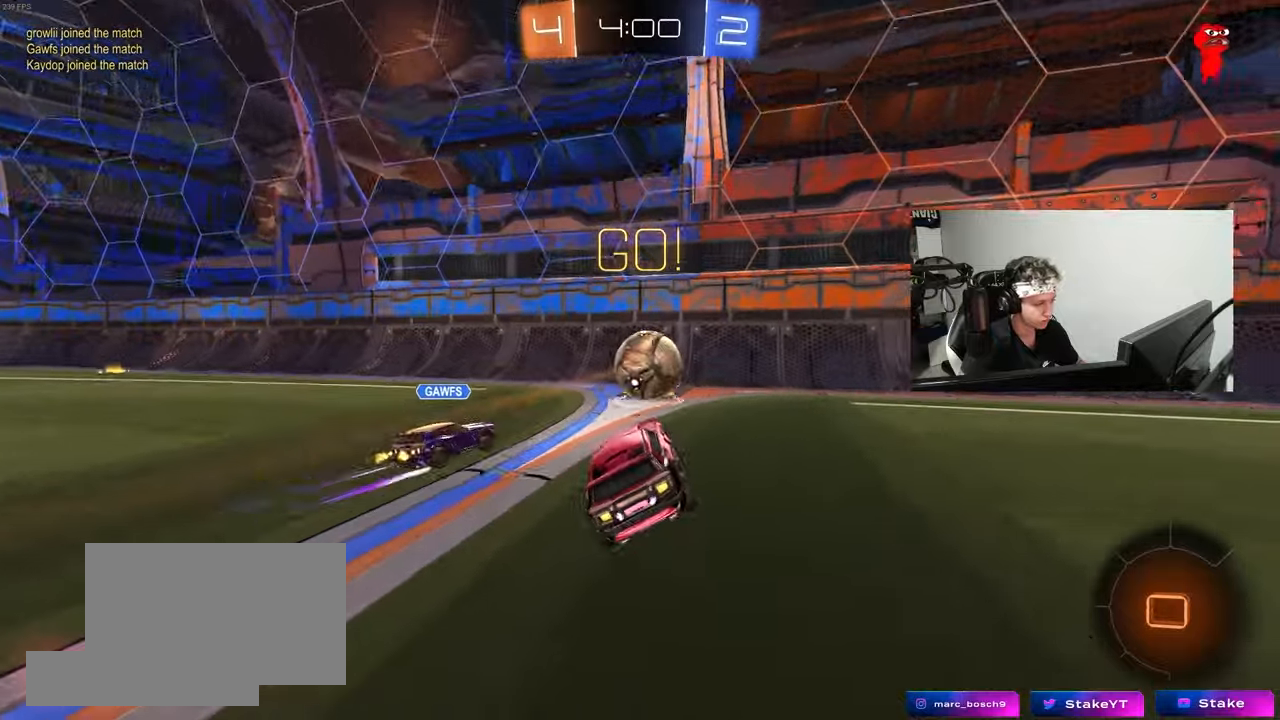
{"keys": ["d", "w"], "mouse": [], "mouse_move": "still", "events": [[50, "w", "down"], [183, "d", "down"], [183, "mouse_left", "up"], [233, "shift", "down"], [333, "shift", "up"]]}
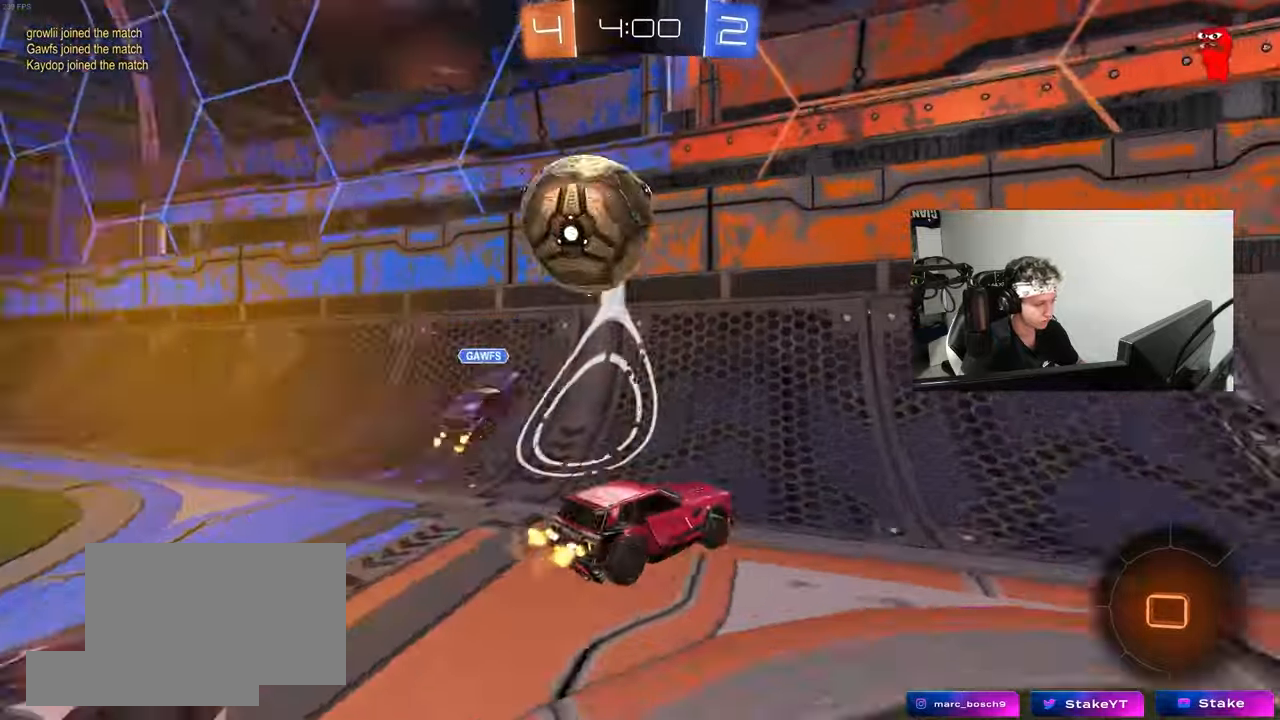
{"keys": ["d", "w"], "mouse": ["left"], "mouse_move": "still", "events": [[483, "mouse_left", "down"]]}
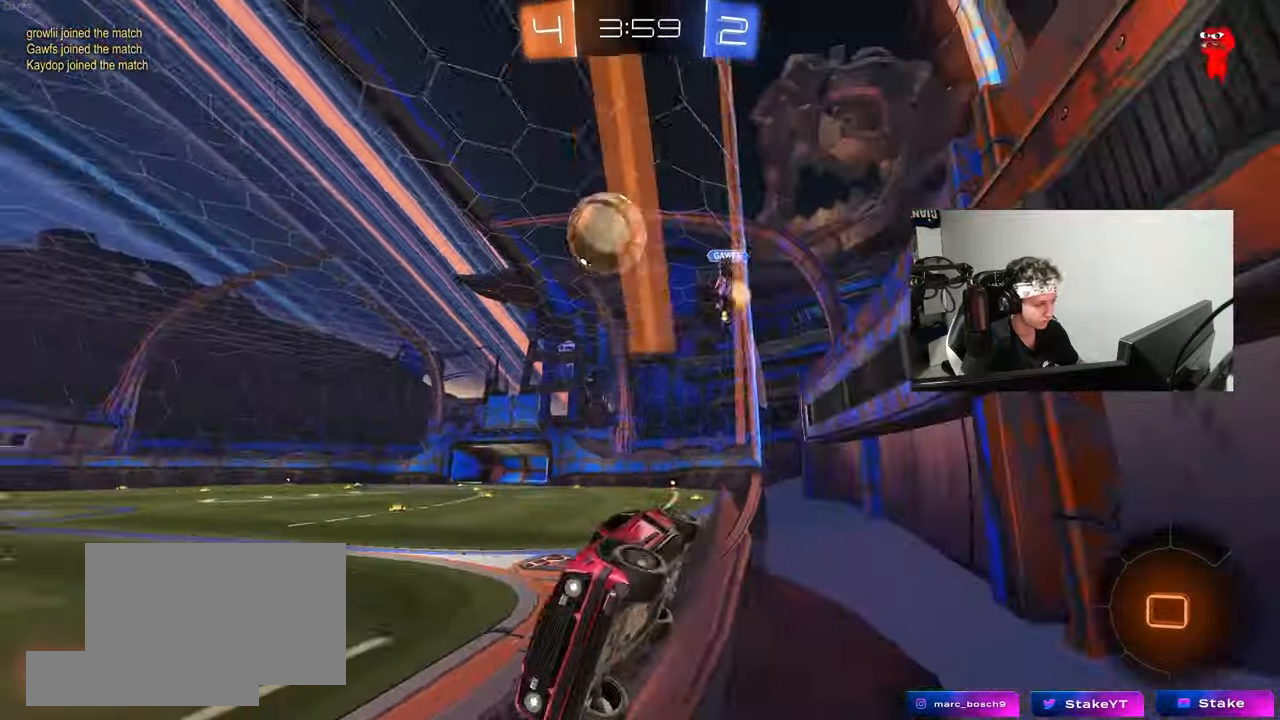
{"keys": [], "mouse": [], "mouse_move": "still", "events": [[33, "d", "up"], [33, "space", "down"], [33, "w", "up"], [83, "mouse_right", "down"], [133, "a", "down"], [133, "shift", "down"], [183, "s", "down"], [183, "space", "up"], [217, "mouse_right", "up"], [267, "mouse_left", "up"], [267, "shift", "up"], [367, "s", "up"], [400, "a", "up"]]}
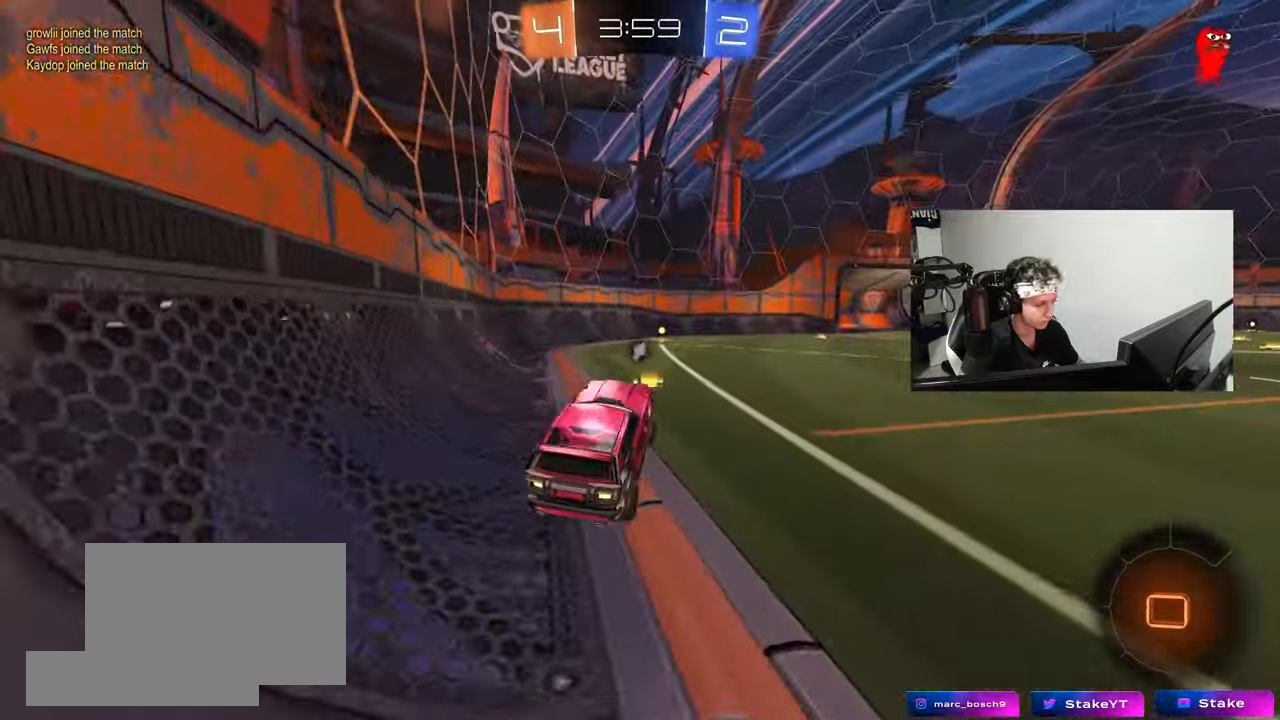
{"keys": ["w"], "mouse": ["left"], "mouse_move": "still", "events": [[100, "w", "down"], [233, "mouse_right", "down"], [283, "mouse_left", "down"], [333, "a", "down"], [383, "mouse_right", "up"], [417, "a", "up"]]}
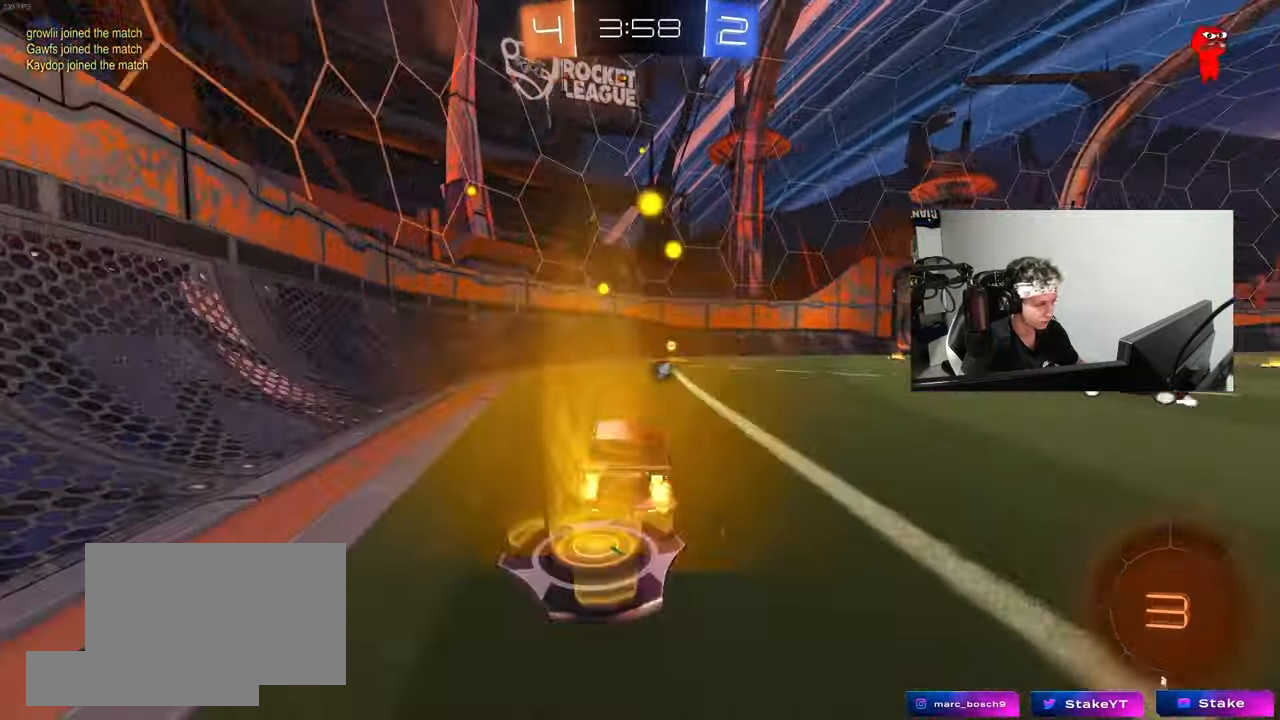
{"keys": ["a", "space", "w"], "mouse": [], "mouse_move": "still", "events": [[17, "d", "down"], [17, "mouse_left", "up"], [67, "d", "up"], [67, "mouse_left", "down"], [300, "d", "down"], [300, "mouse_left", "up"], [383, "d", "up"], [433, "space", "down"], [483, "a", "down"]]}
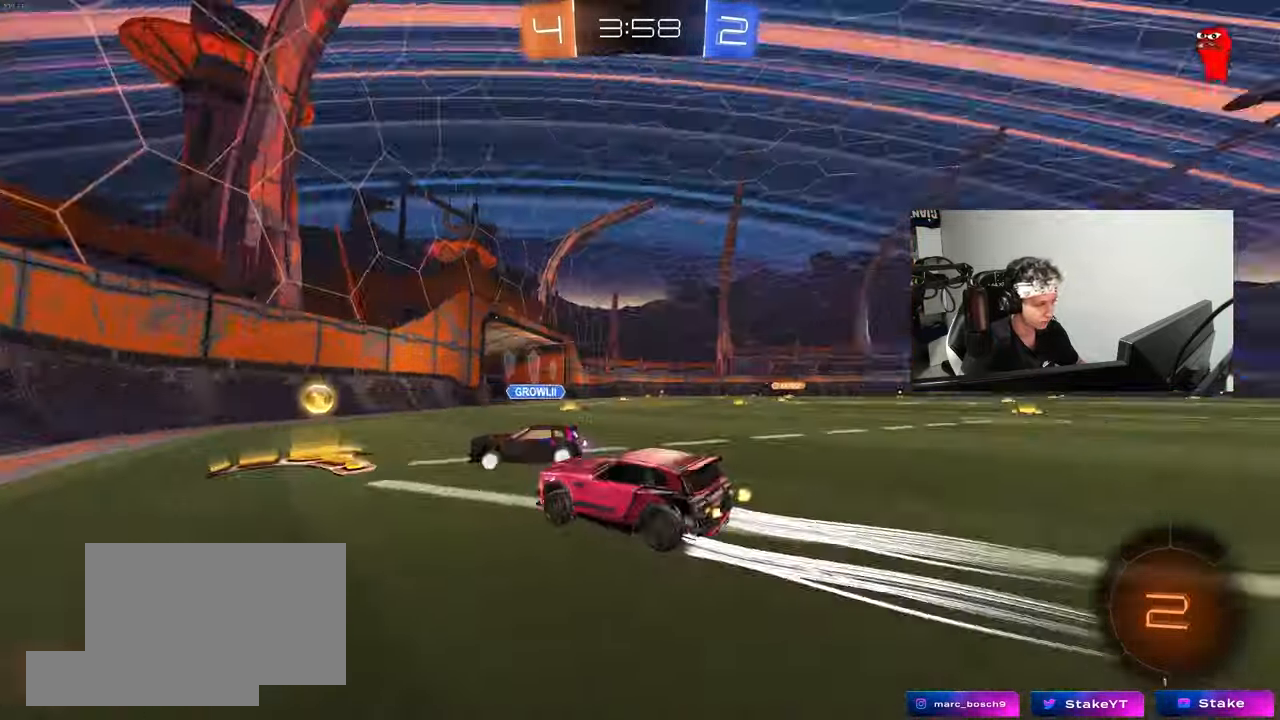
{"keys": ["d", "w"], "mouse": [], "mouse_move": "still", "events": [[83, "a", "up"], [83, "space", "up"], [133, "d", "down"], [267, "d", "up"], [367, "d", "down"]]}
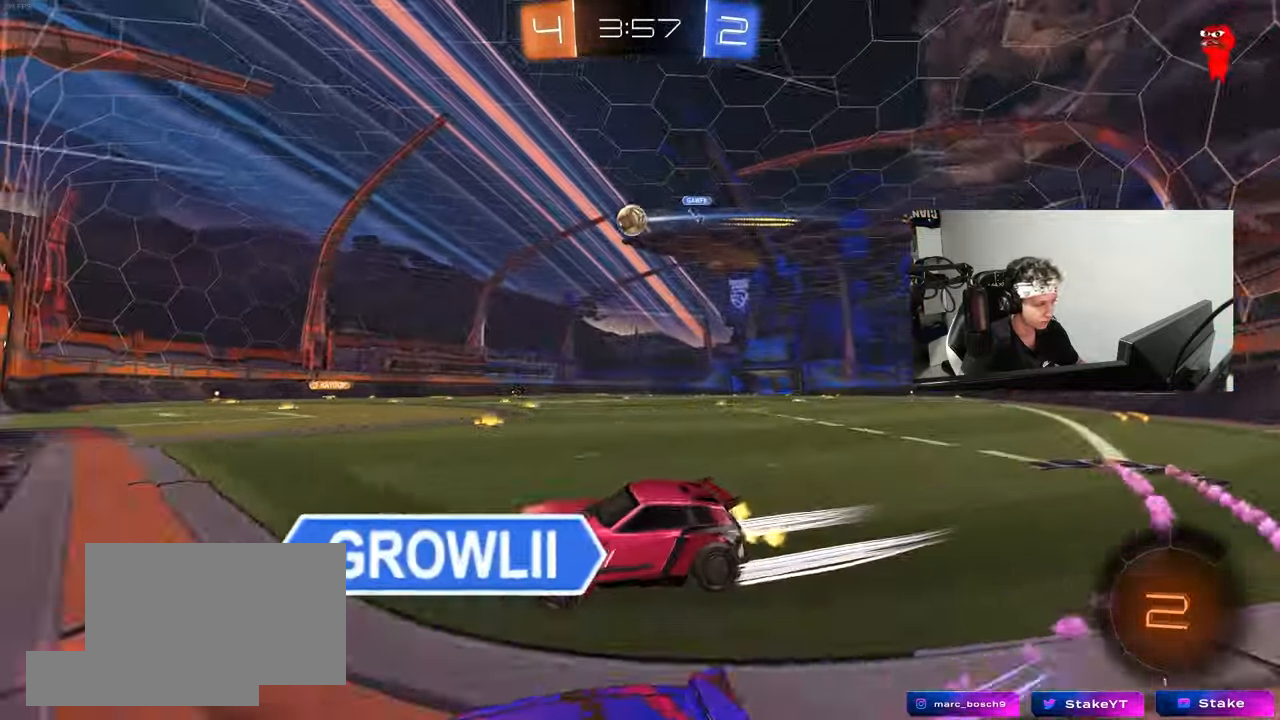
{"keys": ["w"], "mouse": ["left"], "mouse_move": "still", "events": [[183, "d", "up"], [183, "mouse_left", "down"], [333, "d", "down"], [467, "d", "up"]]}
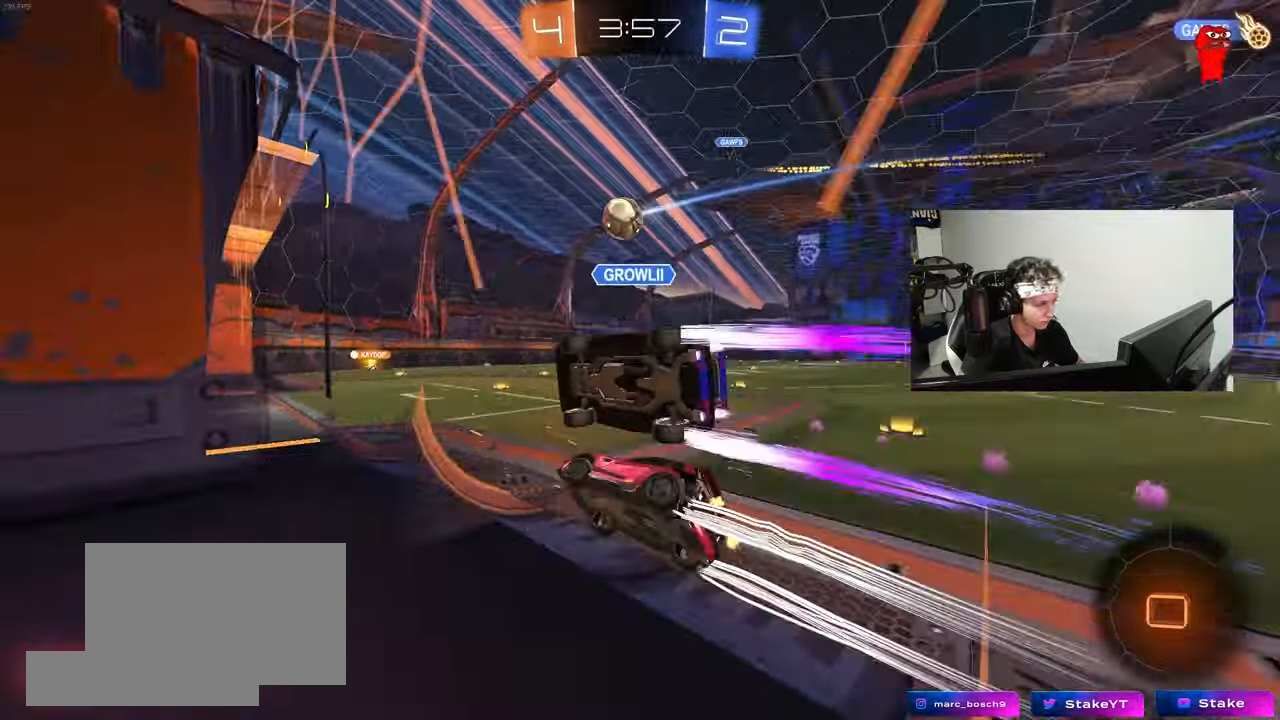
{"keys": ["w"], "mouse": ["left", "right"], "mouse_move": "still", "events": [[250, "a", "down"], [300, "mouse_right", "down"], [350, "a", "up"], [400, "mouse_right", "up"], [433, "mouse_right", "down"]]}
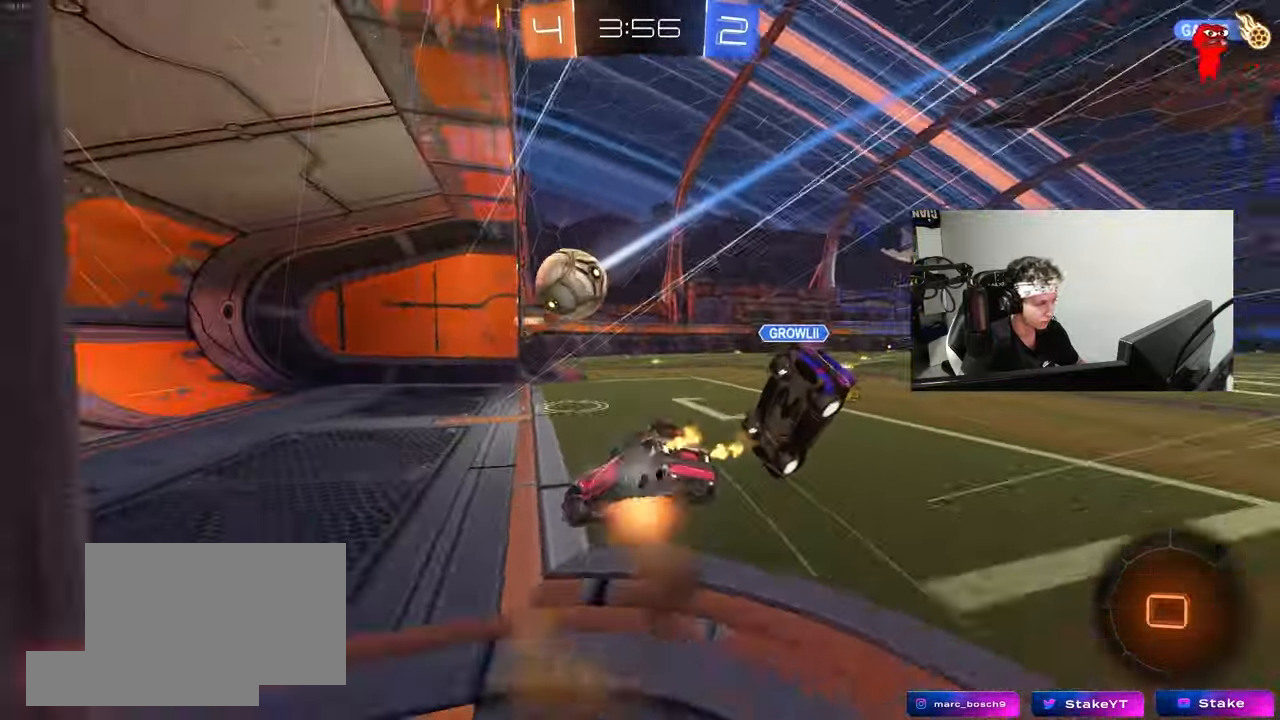
{"keys": ["tab"], "mouse": [], "mouse_move": "still", "events": [[33, "mouse_left", "up"], [133, "mouse_right", "up"], [167, "w", "up"], [317, "space", "down"], [417, "space", "up"], [417, "tab", "down"]]}
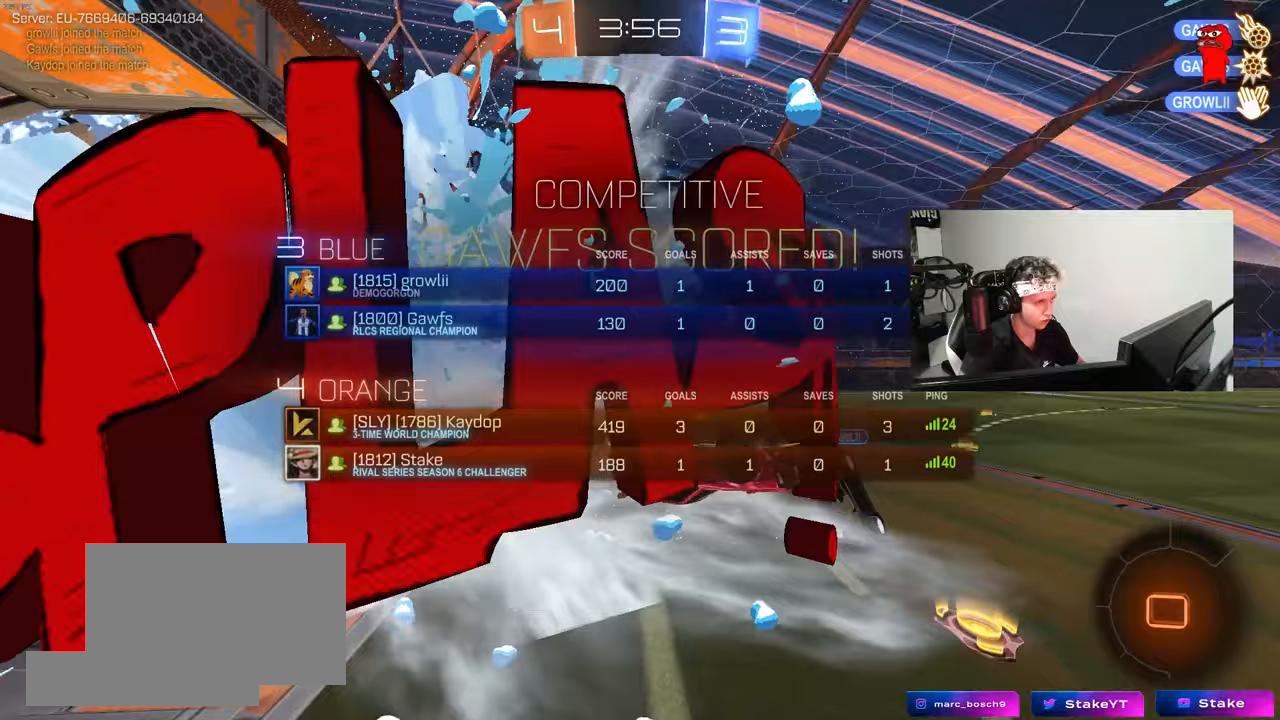
{"keys": ["d", "s"], "mouse": [], "mouse_move": "still", "events": [[50, "space", "down"], [183, "space", "up"], [233, "s", "down"], [283, "d", "down"], [383, "tab", "up"]]}
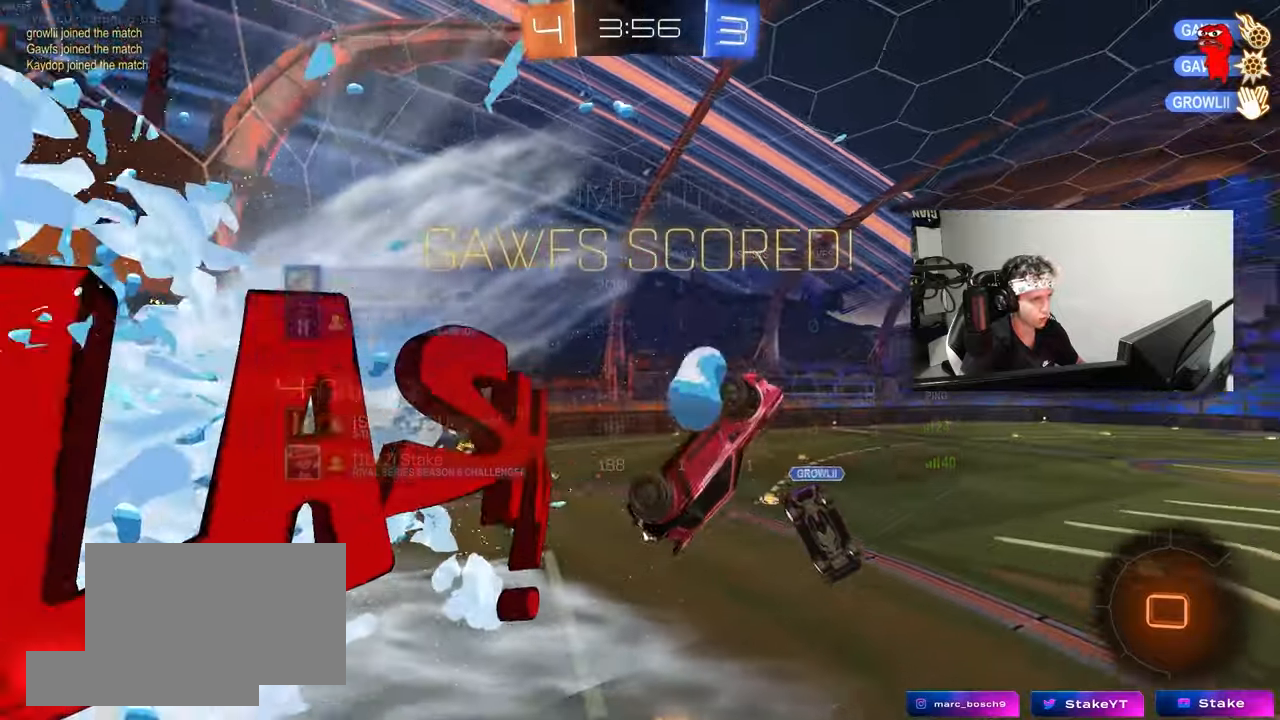
{"keys": ["d", "q", "w"], "mouse": [], "mouse_move": "still", "events": [[17, "q", "down"], [17, "s", "up"], [167, "w", "down"], [300, "q", "up"], [483, "q", "down"]]}
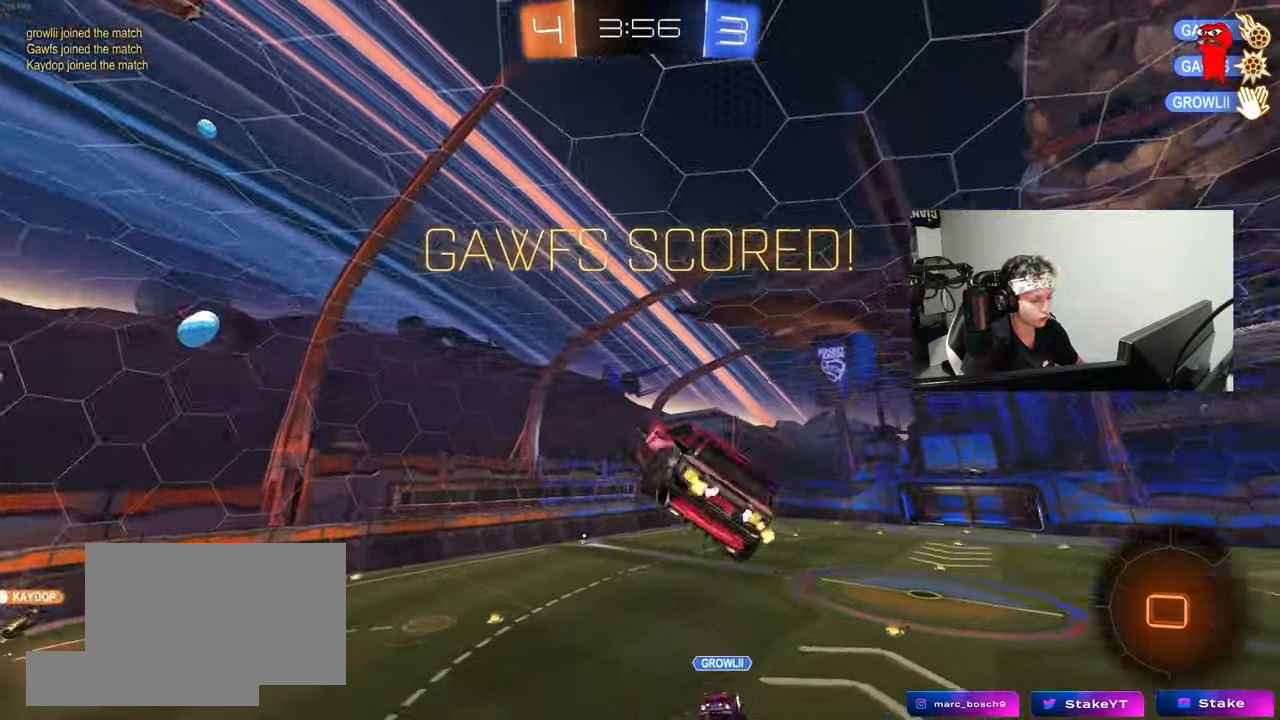
{"keys": ["a", "d", "q"], "mouse": [], "mouse_move": "still", "events": [[133, "d", "up"], [133, "w", "up"], [267, "a", "down"], [367, "d", "down"]]}
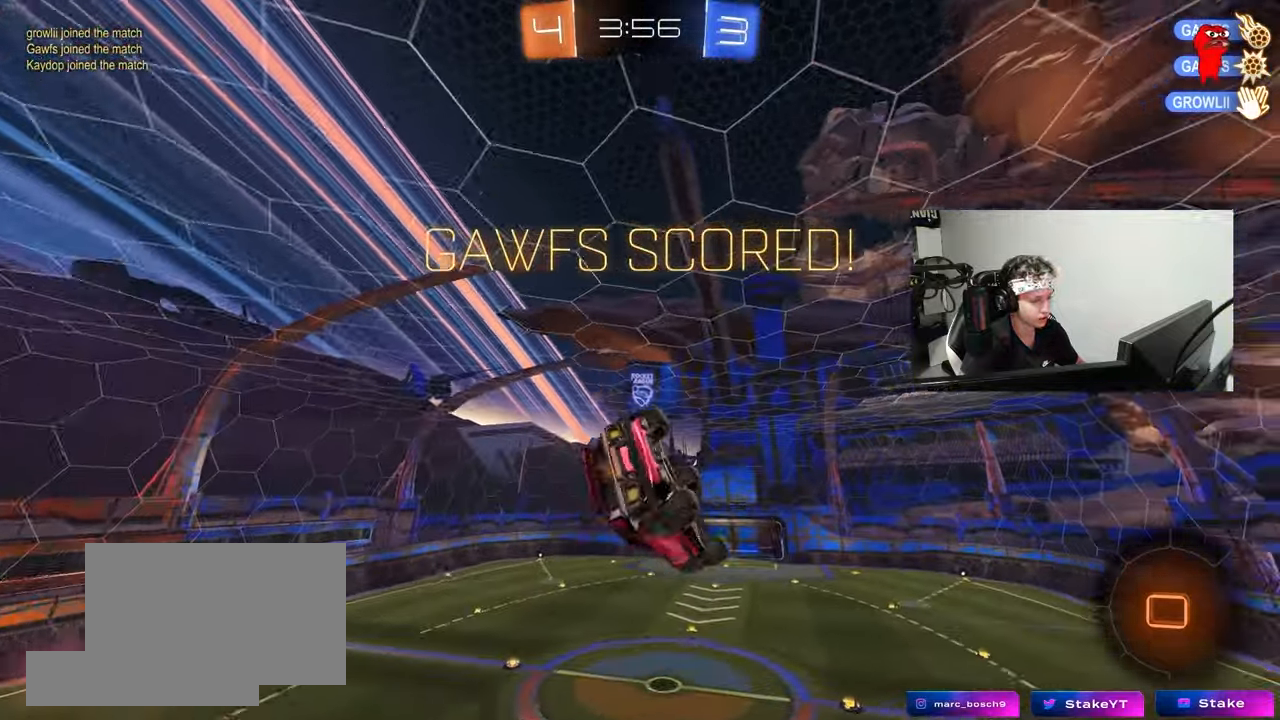
{"keys": ["a", "d", "q"], "mouse": [], "mouse_move": "still", "events": [[183, "d", "up"], [383, "d", "down"]]}
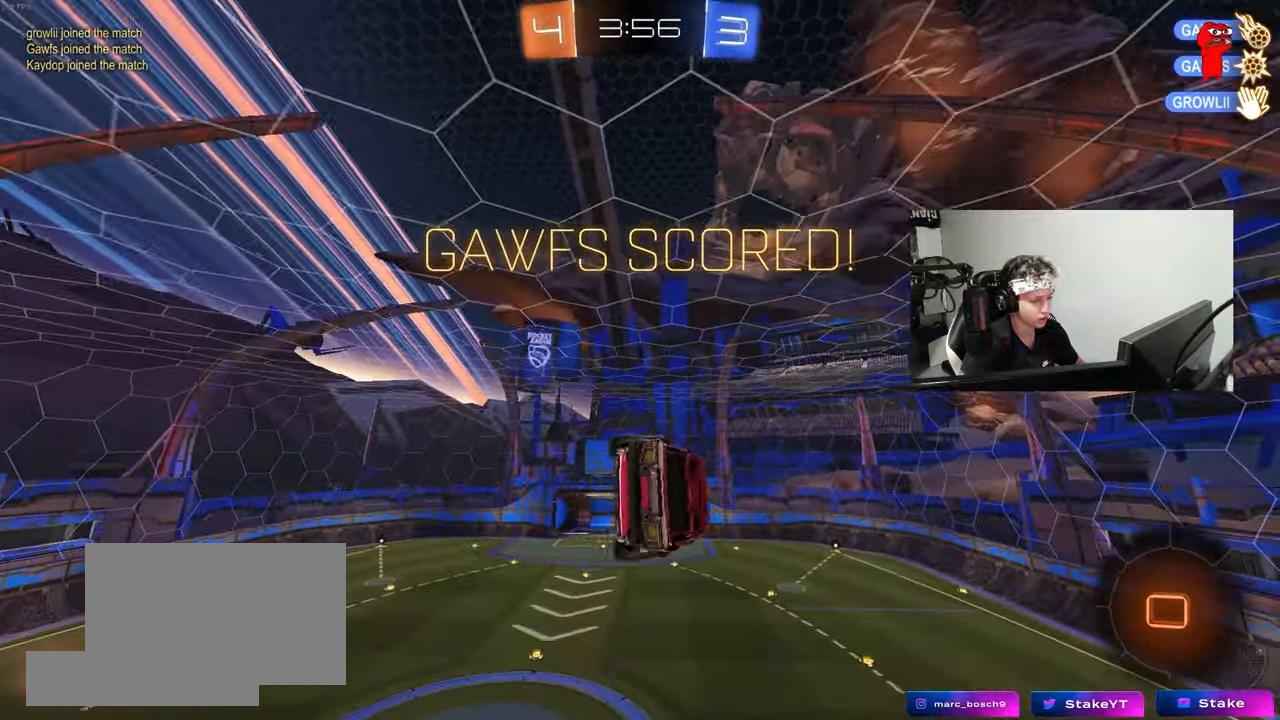
{"keys": ["a", "q", "w"], "mouse": [], "mouse_move": "still", "events": [[17, "a", "up"], [300, "a", "down"], [300, "w", "down"], [433, "d", "up"]]}
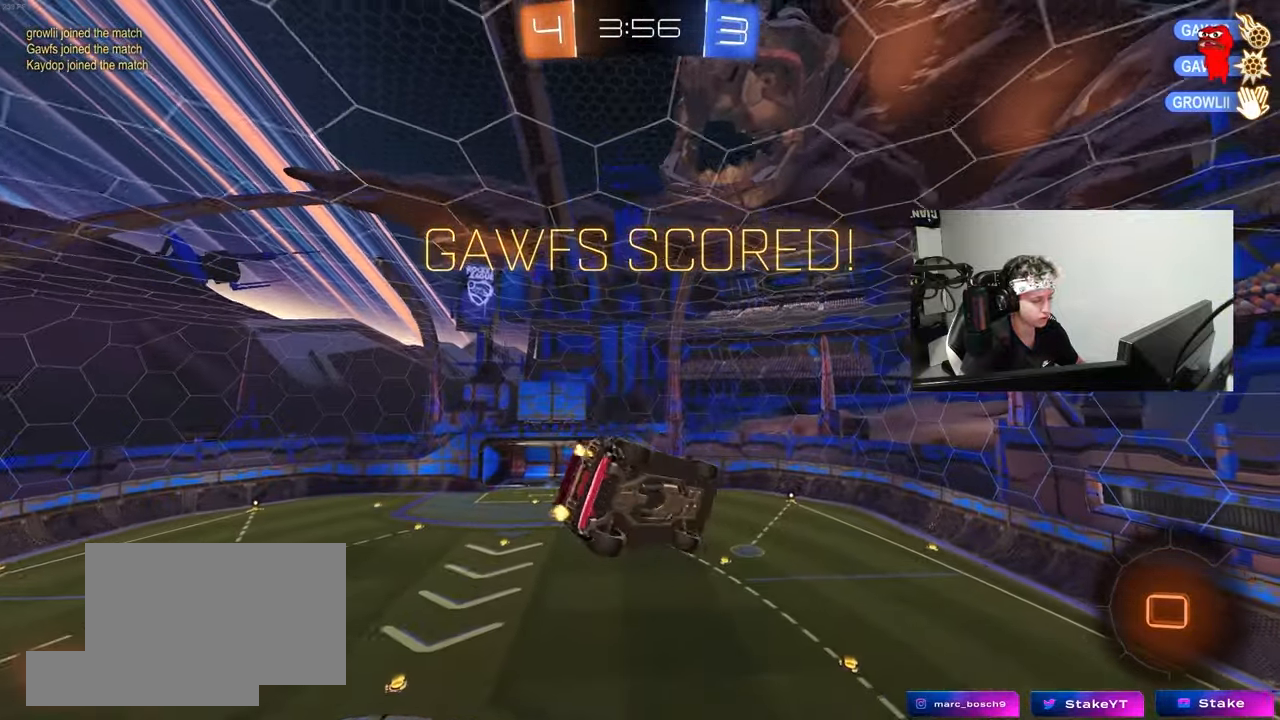
{"keys": ["a", "q"], "mouse": [], "mouse_move": "still", "events": [[33, "w", "up"], [133, "d", "down"], [217, "a", "up"], [417, "d", "up"], [450, "a", "down"]]}
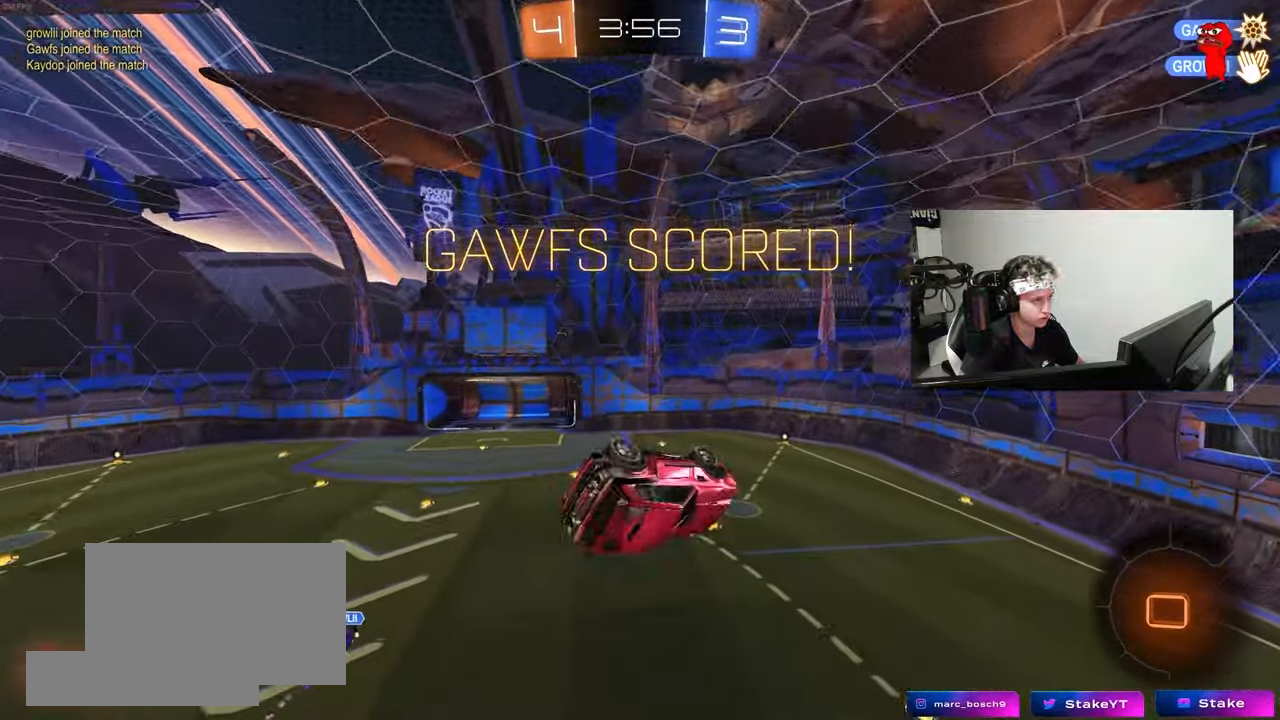
{"keys": ["tab"], "mouse": [], "mouse_move": "still", "events": [[50, "w", "down"], [183, "w", "up"], [233, "a", "up"], [233, "q", "up"], [467, "tab", "down"]]}
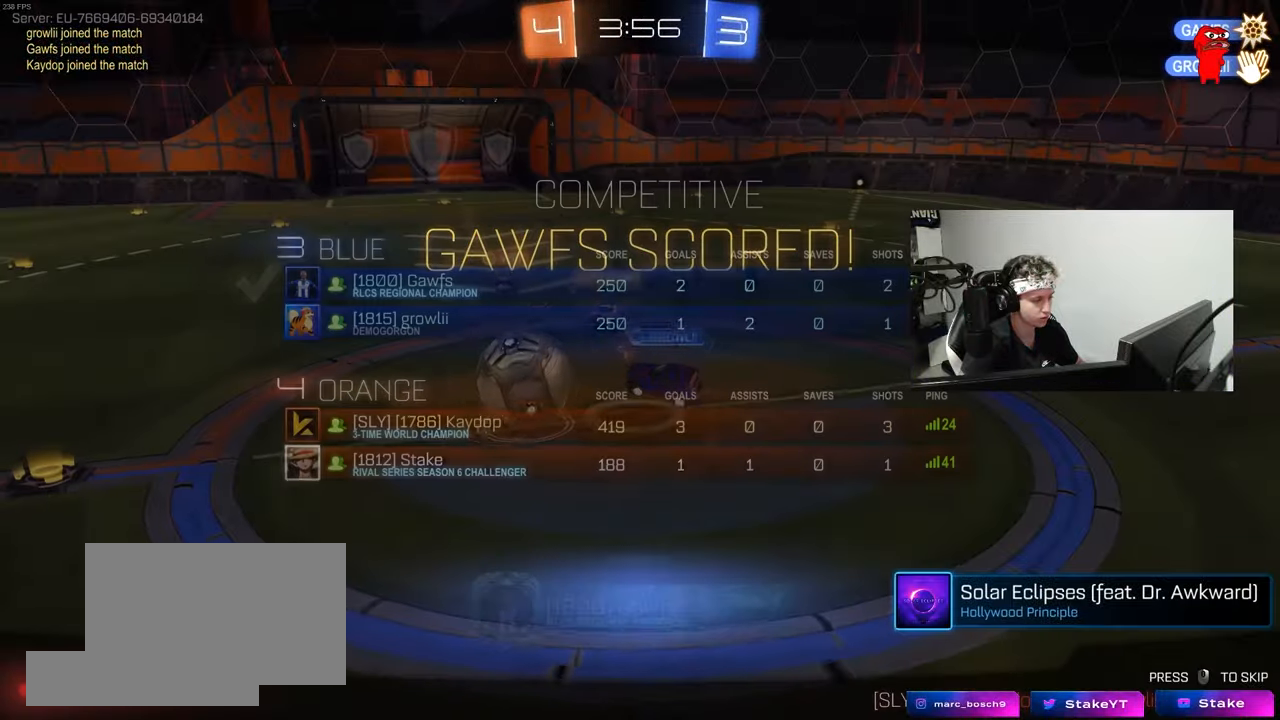
{"keys": [], "mouse": [], "mouse_move": "still", "events": [[200, "tab", "up"]]}
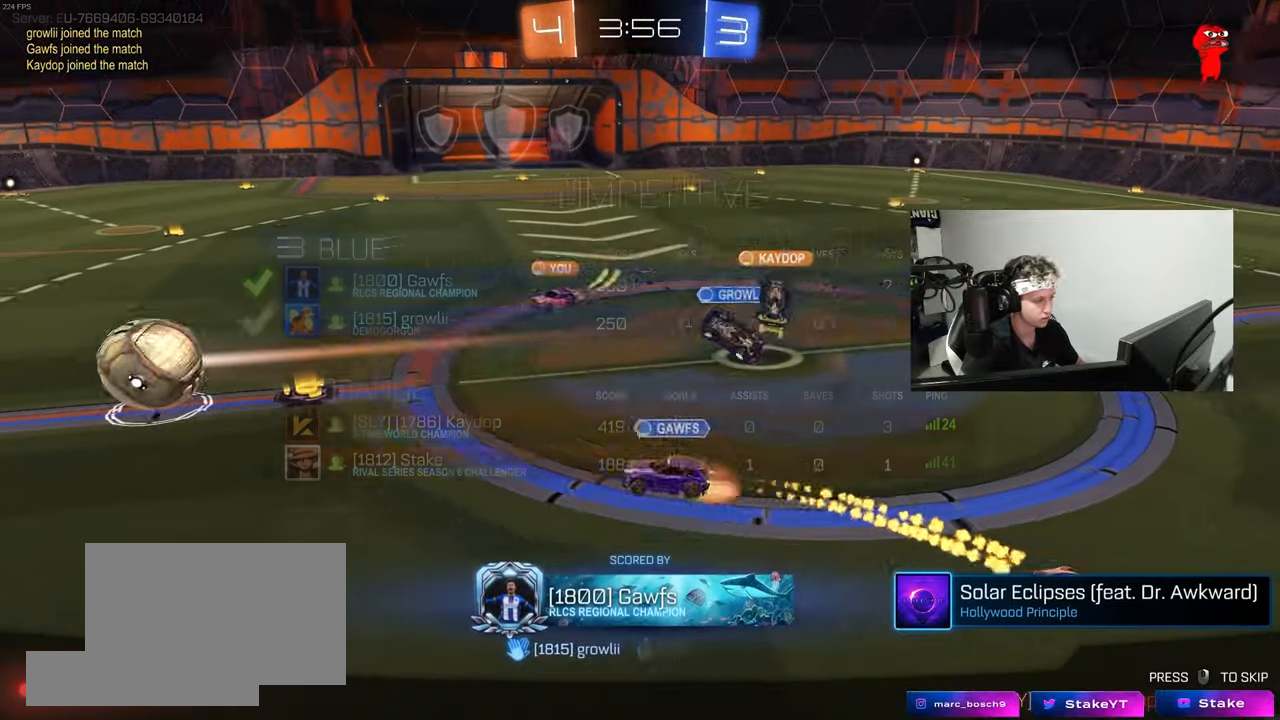
{"keys": [], "mouse": [], "mouse_move": "still", "events": []}
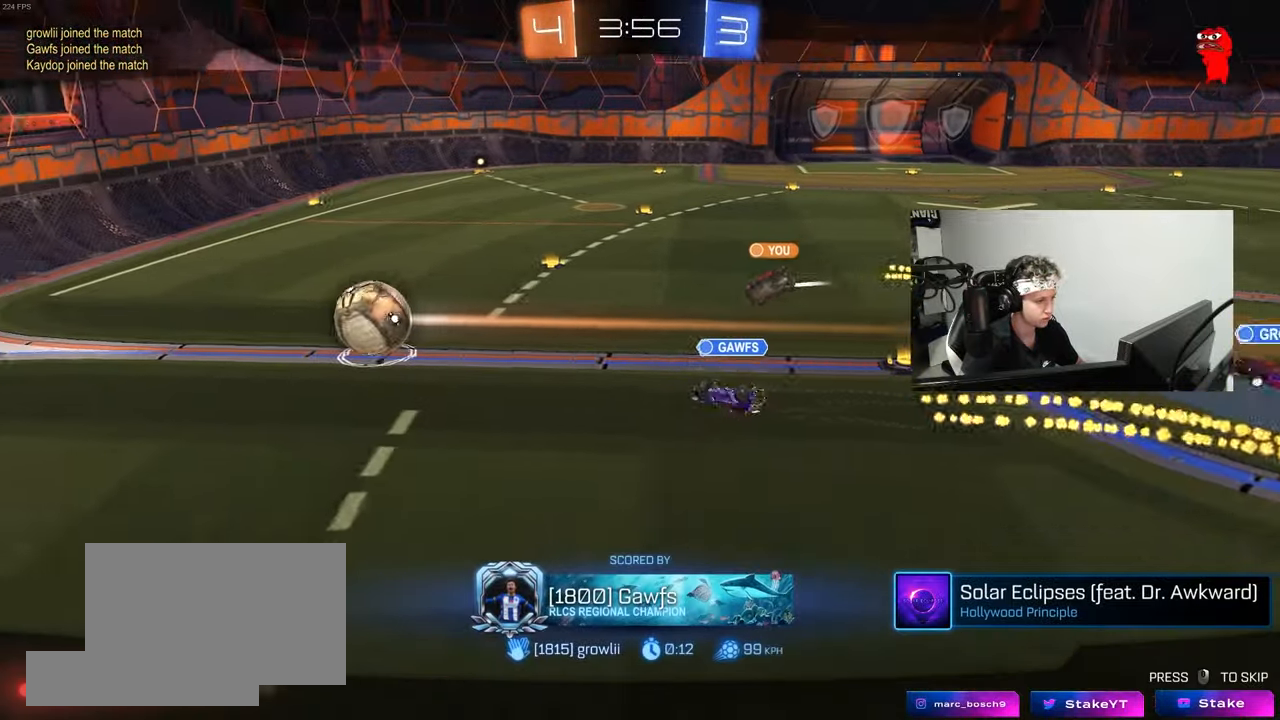
{"keys": [], "mouse": [], "mouse_move": "still", "events": []}
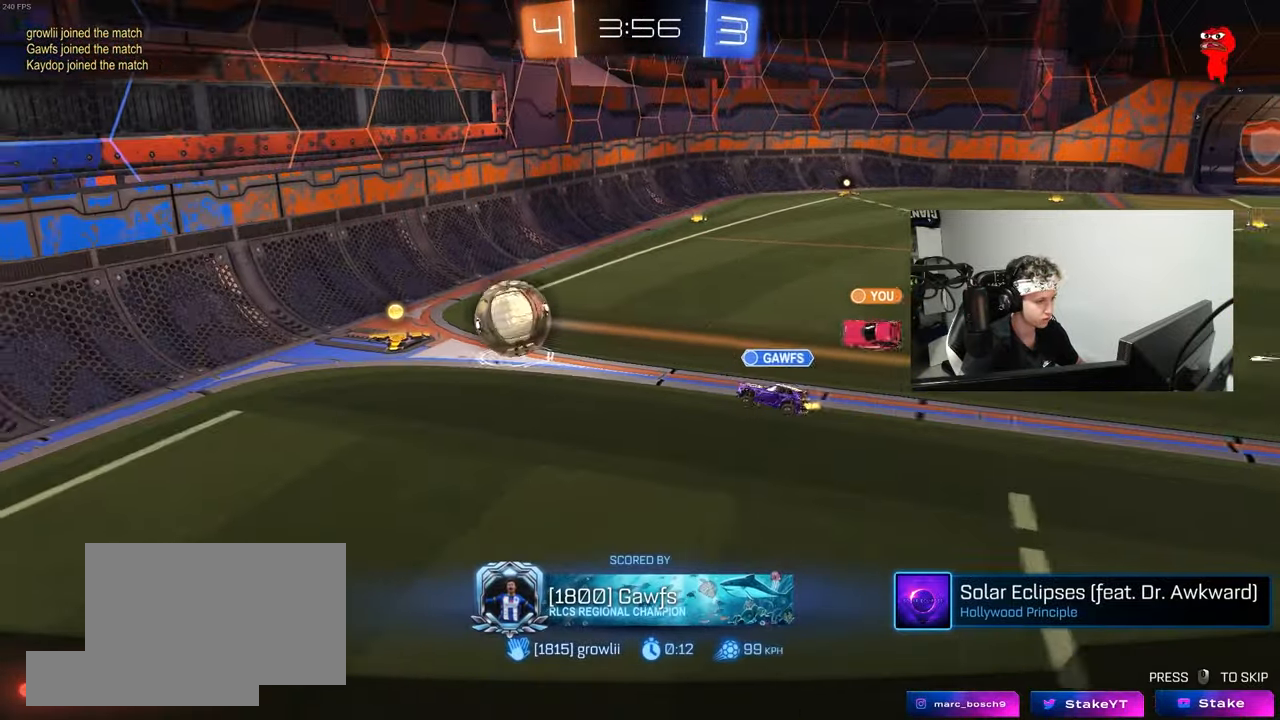
{"keys": [], "mouse": [], "mouse_move": "still", "events": []}
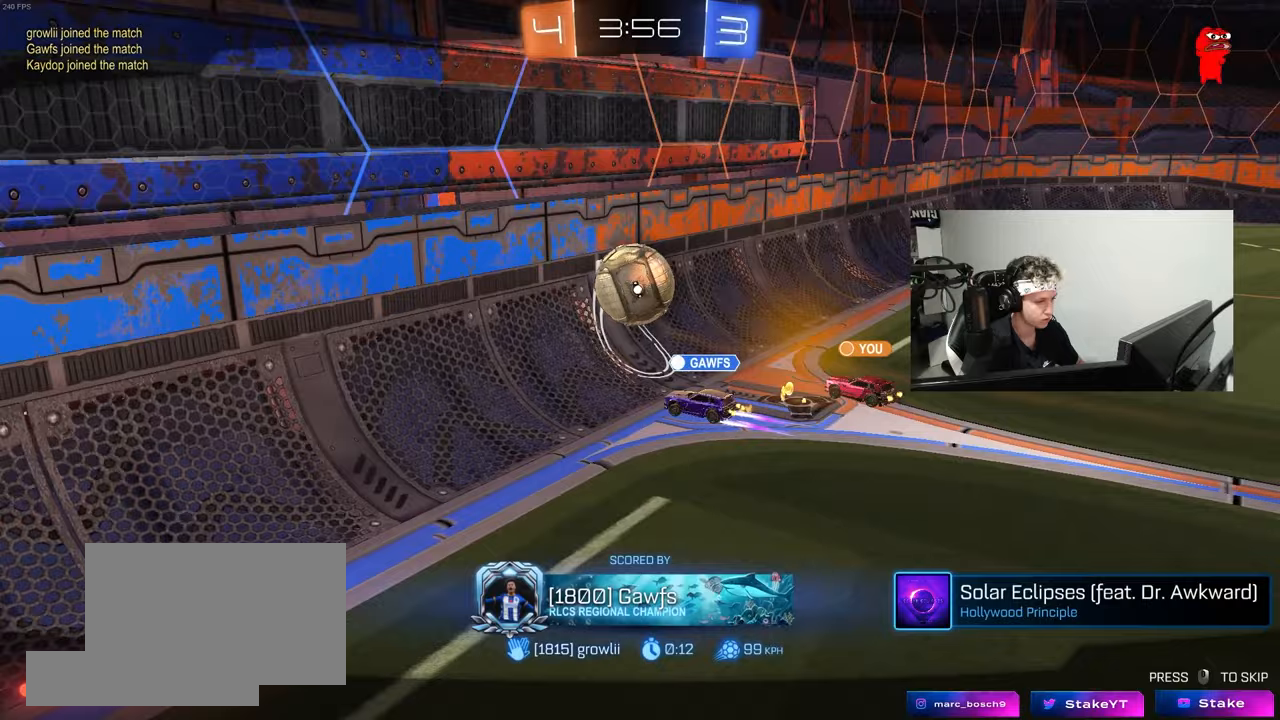
{"keys": [], "mouse": [], "mouse_move": "still", "events": []}
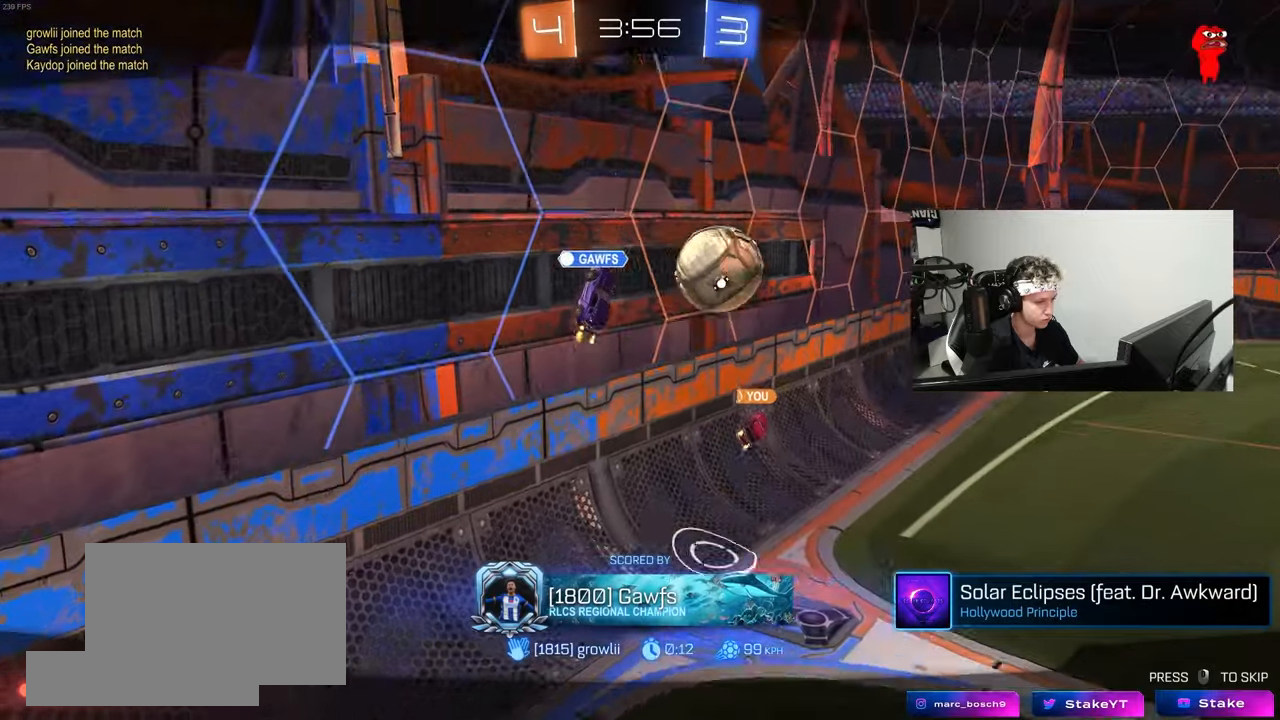
{"keys": [], "mouse": [], "mouse_move": "still", "events": []}
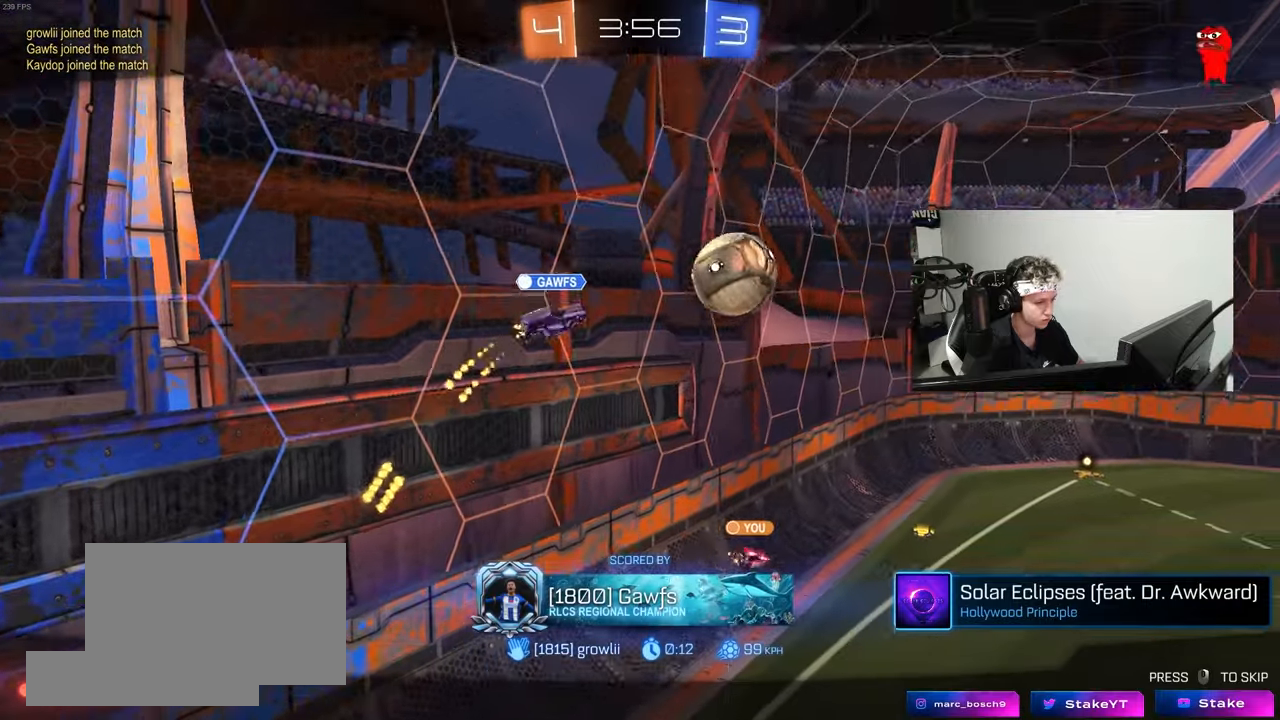
{"keys": [], "mouse": [], "mouse_move": "still", "events": []}
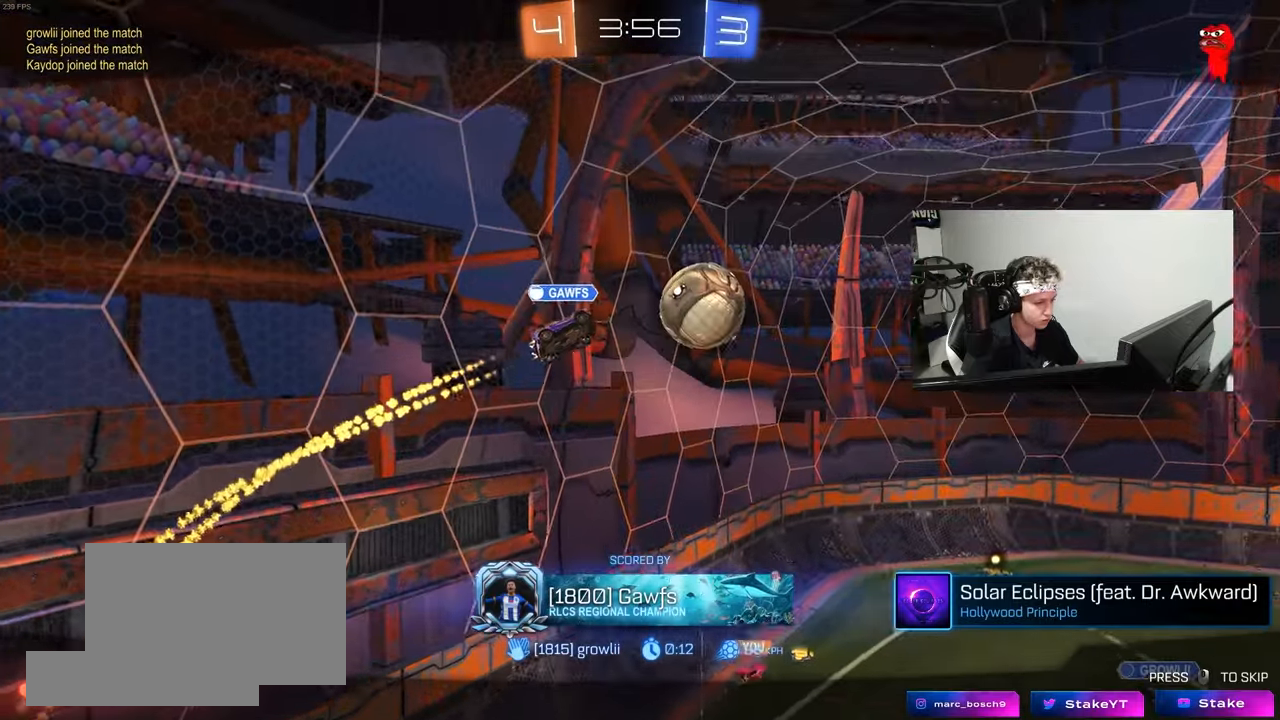
{"keys": [], "mouse": [], "mouse_move": "still", "events": [[367, "mouse_right", "down"], [500, "mouse_right", "up"]]}
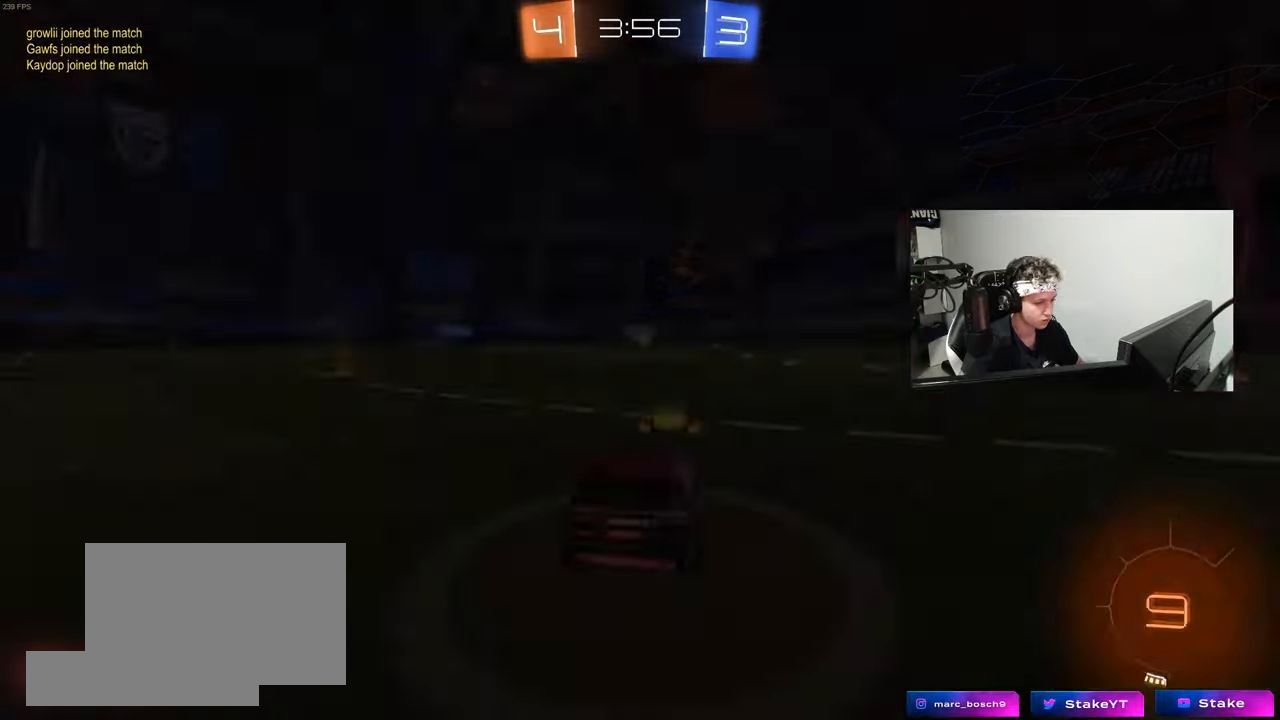
{"keys": ["tab"], "mouse": ["wheel"], "mouse_move": "still", "events": [[50, "mouse_right", "down"], [183, "mouse_right", "up"], [383, "tab", "down"], [433, "mouse_wheel", "down"]]}
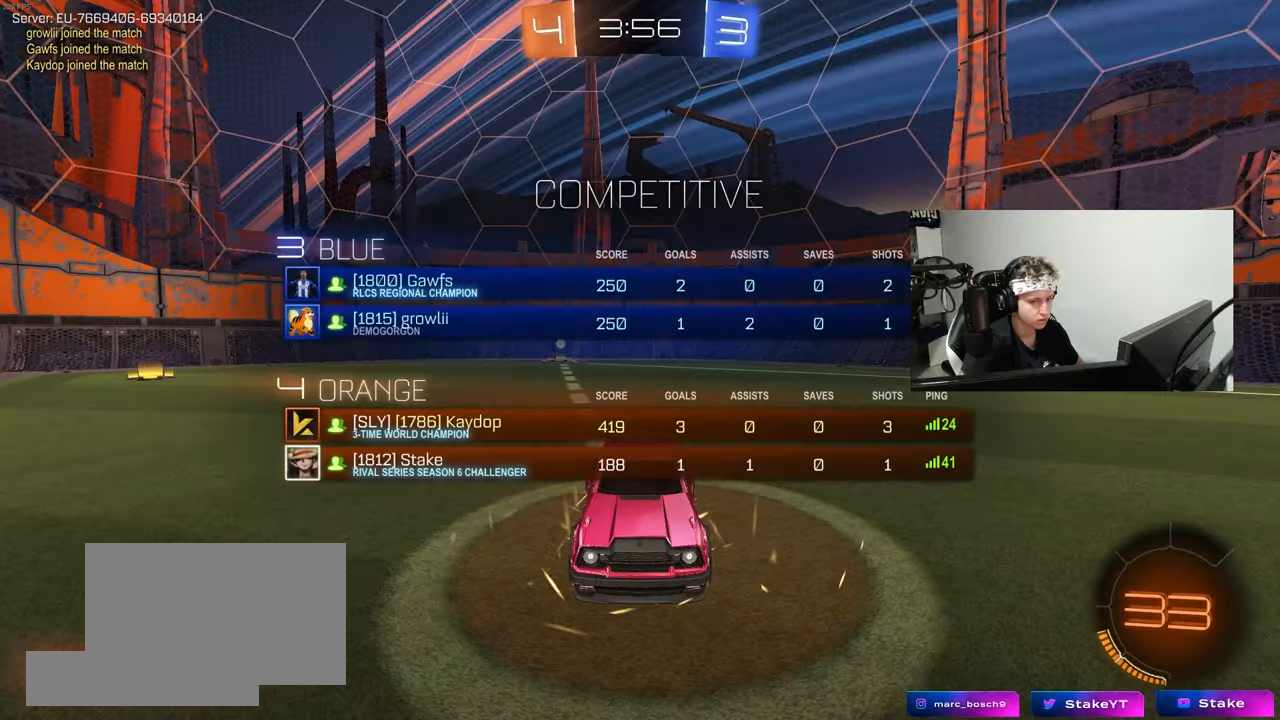
{"keys": ["x", "z"], "mouse": [], "mouse_move": "still", "events": [[67, "mouse_wheel", "up"], [117, "tab", "up"], [250, "z", "down"], [350, "x", "down"], [400, "mouse_wheel", "down"], [400, "z", "up"], [433, "z", "down"], [483, "mouse_wheel", "up"]]}
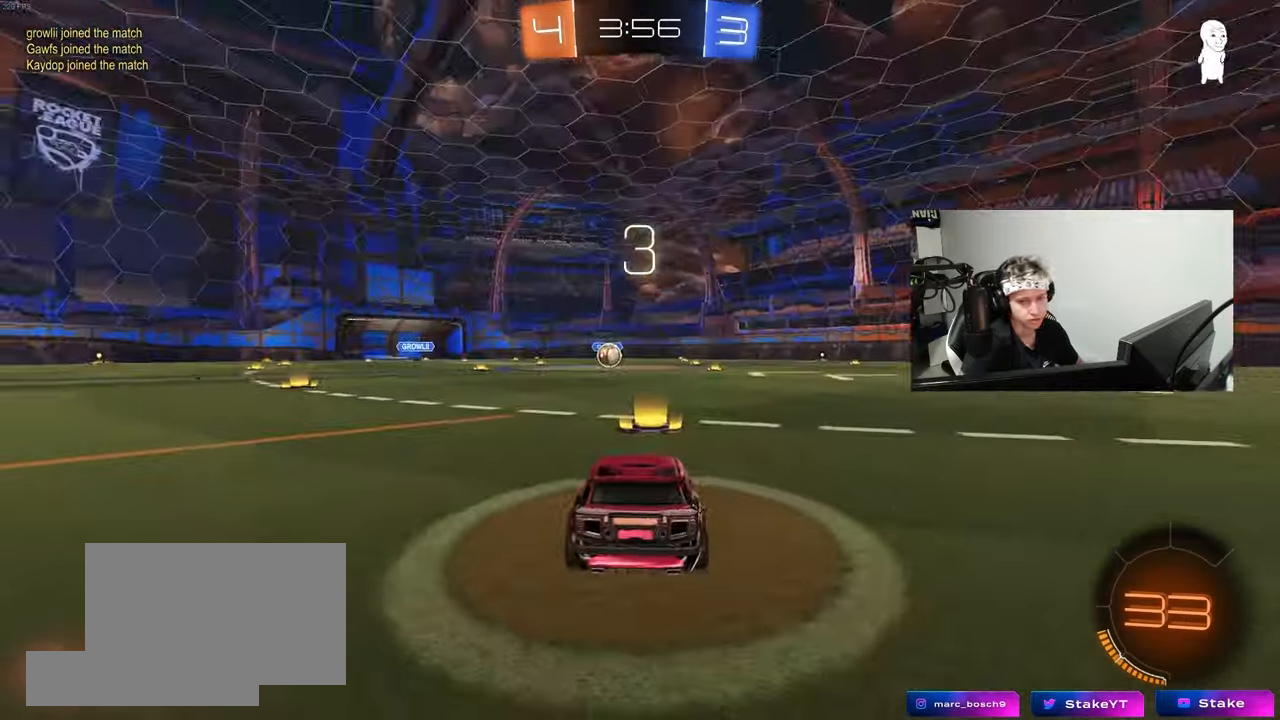
{"keys": ["x", "z"], "mouse": ["left"], "mouse_move": "still", "events": [[83, "z", "up"], [133, "mouse_left", "down"], [133, "x", "up"], [133, "z", "down"], [217, "x", "down"], [267, "z", "up"], [317, "x", "up"], [317, "z", "down"], [367, "x", "down"], [400, "z", "up"], [450, "x", "up"], [450, "z", "down"], [500, "x", "down"]]}